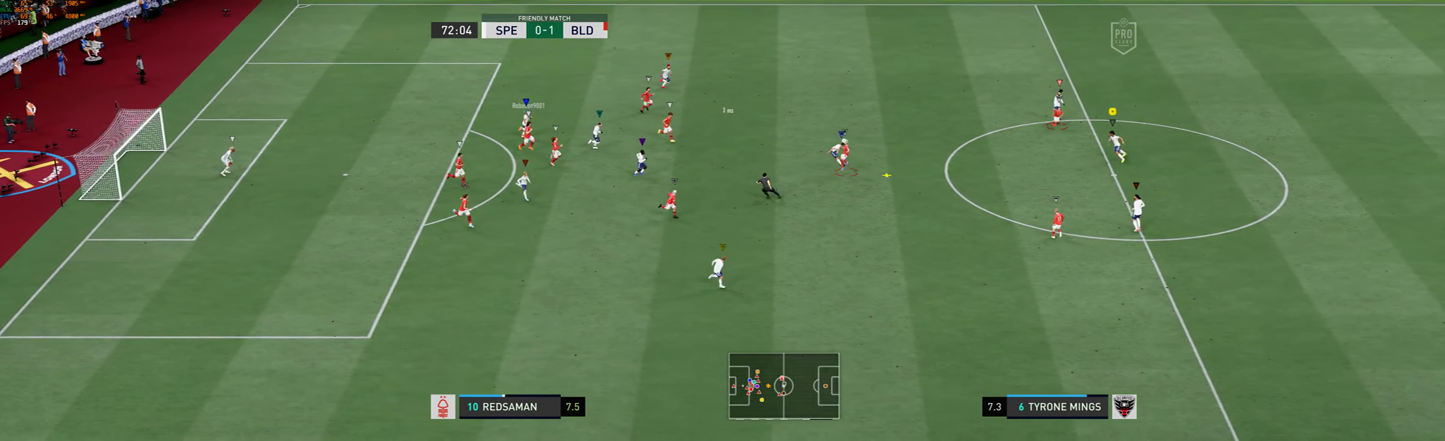
Gameplay with a controller (Xbox layout); each line is a JSON object with the inputs held at the frame after it (dt_ms = milliseconds from this image to that frame). "events" lists button and stick changes between this image and that frame as [ms after this image, input, new state], when the widget could be followed in between. Not read: L3 R3 right_stick.
{"dt_ms": 500, "buttons": ["L2"], "left_stick": "up-left", "events": [[133, "left_stick", "center"], [267, "left_stick", "left"], [400, "left_stick", "up-left"]]}
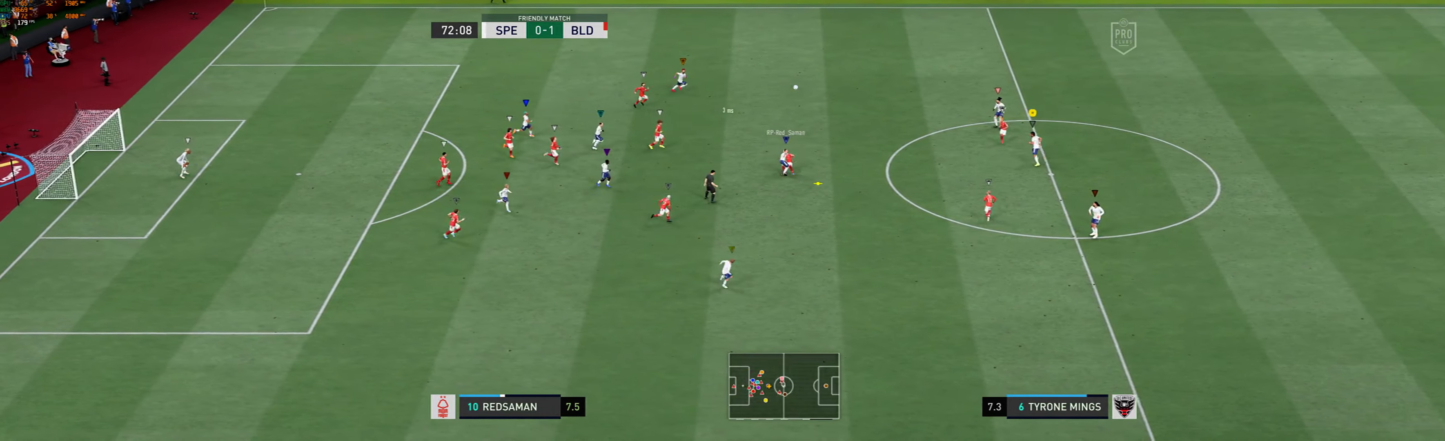
{"dt_ms": 500, "buttons": ["L2"], "left_stick": "left", "events": [[367, "left_stick", "left"]]}
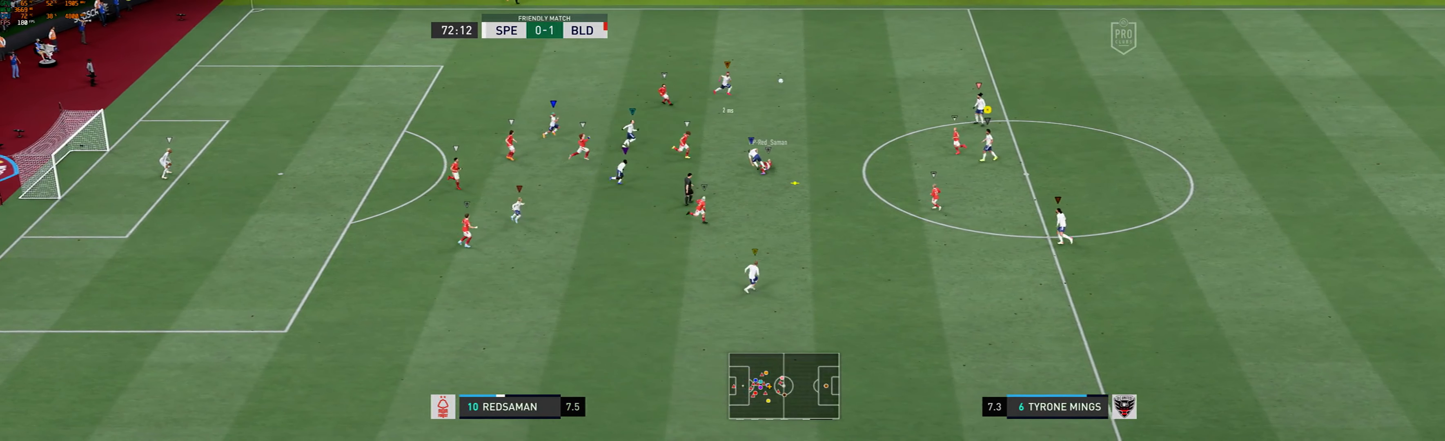
{"dt_ms": 500, "buttons": ["L2", "R1"], "left_stick": "left", "events": [[417, "R1", "down"]]}
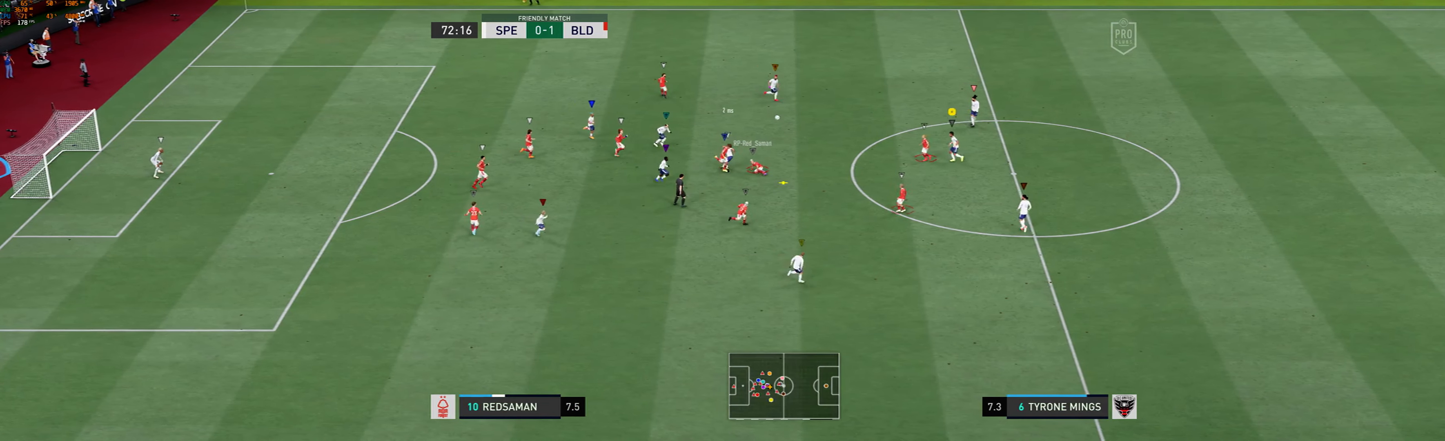
{"dt_ms": 500, "buttons": ["L2"], "left_stick": "down-right", "events": [[184, "R1", "up"], [484, "left_stick", "down-right"]]}
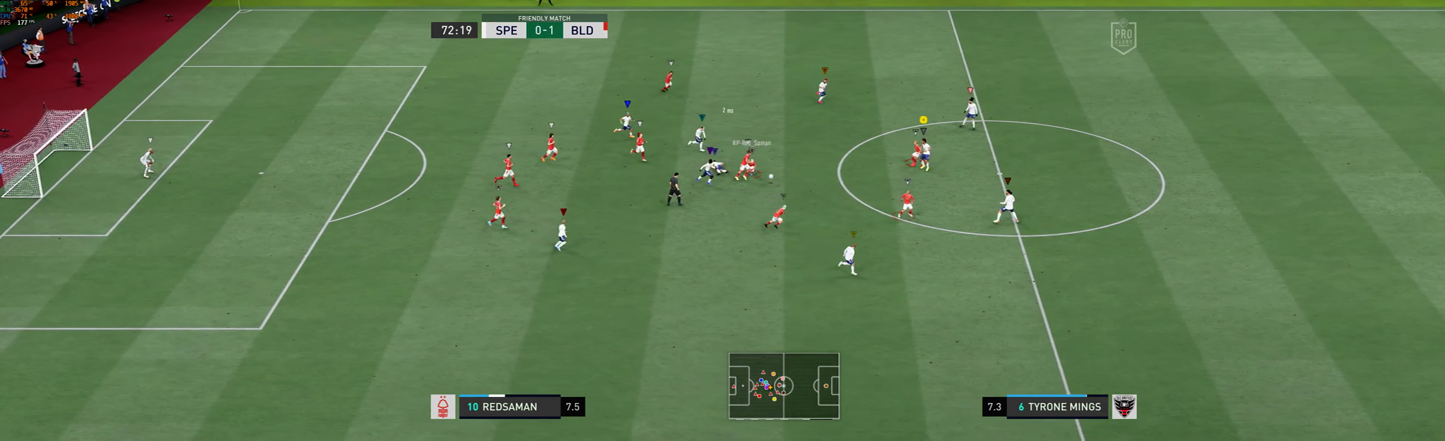
{"dt_ms": 500, "buttons": ["L2", "R1"], "left_stick": "down-right", "events": [[250, "R1", "down"]]}
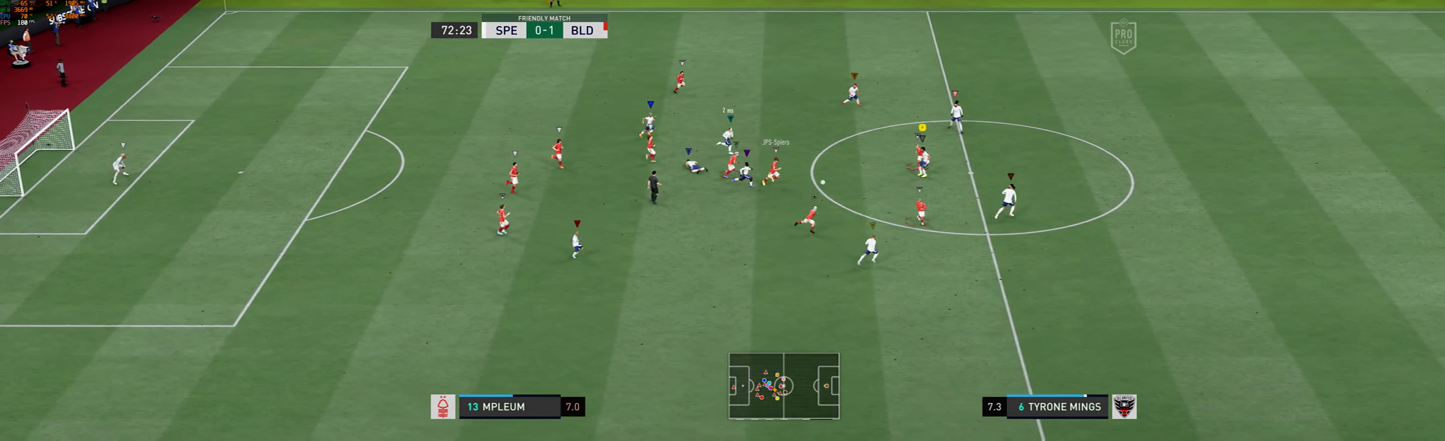
{"dt_ms": 500, "buttons": ["L2", "R1"], "left_stick": "down-right", "events": [[134, "left_stick", "down"], [184, "R1", "up"], [367, "R1", "down"], [400, "left_stick", "down-right"]]}
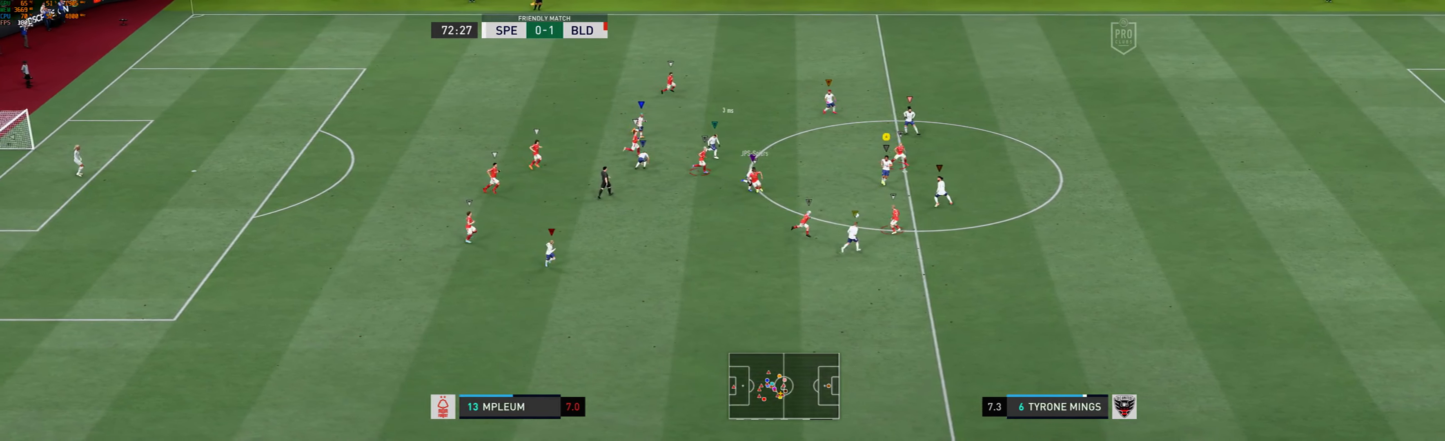
{"dt_ms": 500, "buttons": ["R1"], "left_stick": "right", "events": [[67, "L2", "up"], [267, "left_stick", "right"]]}
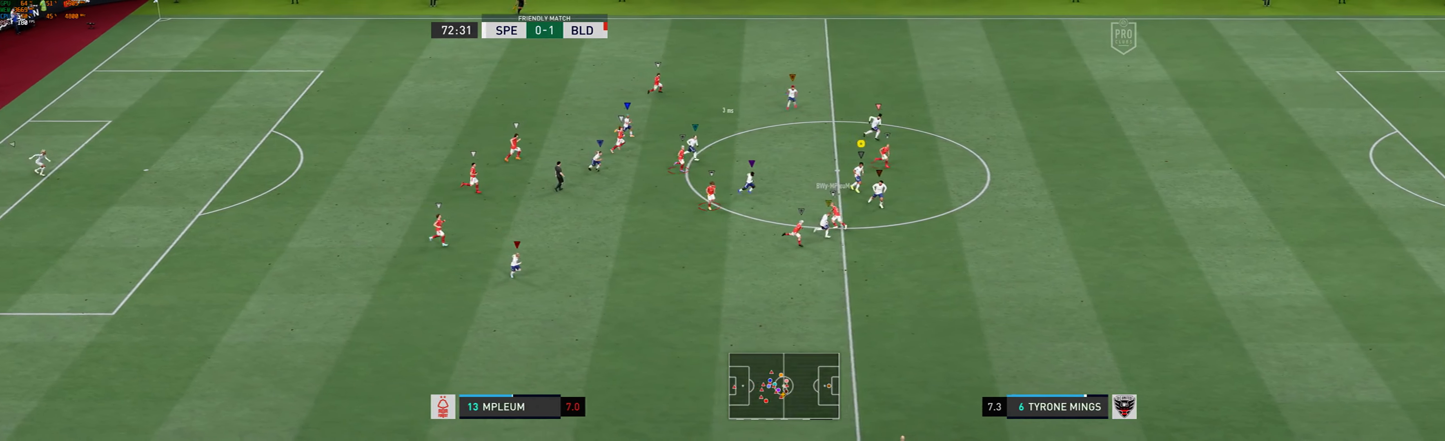
{"dt_ms": 500, "buttons": ["R1"], "left_stick": "right", "events": []}
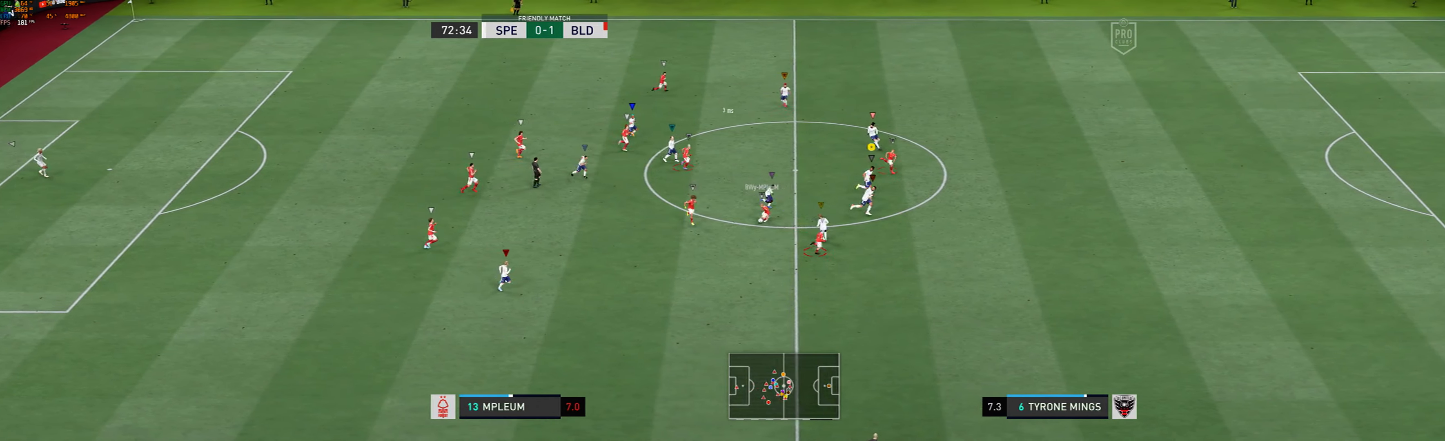
{"dt_ms": 500, "buttons": [], "left_stick": "right", "events": [[100, "R2", "down"], [184, "R2", "up"], [300, "R2", "down"], [434, "R1", "up"], [434, "R2", "up"]]}
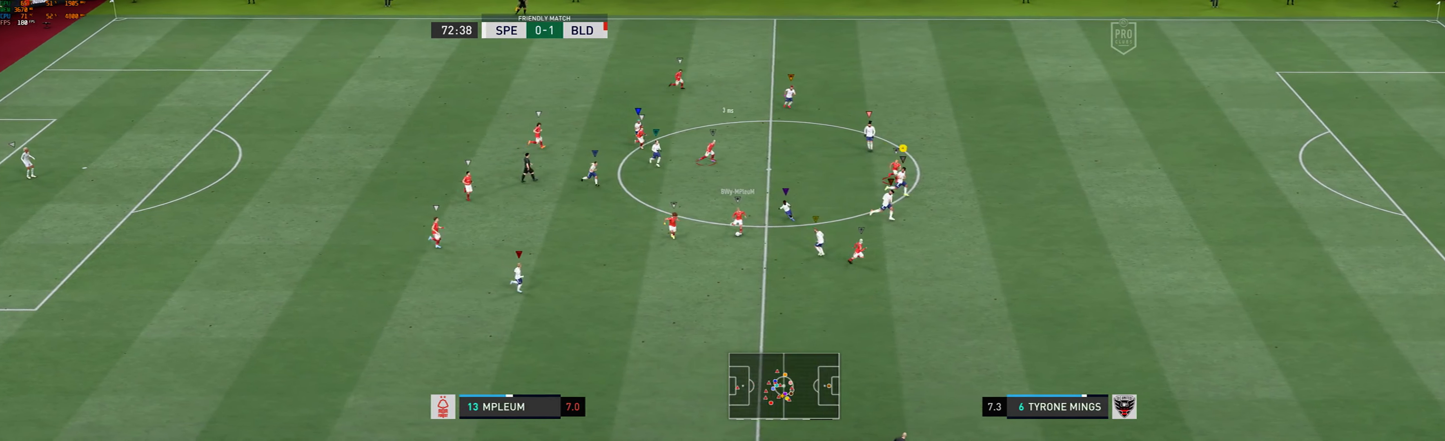
{"dt_ms": 500, "buttons": [], "left_stick": "down-right", "events": [[200, "left_stick", "down-right"]]}
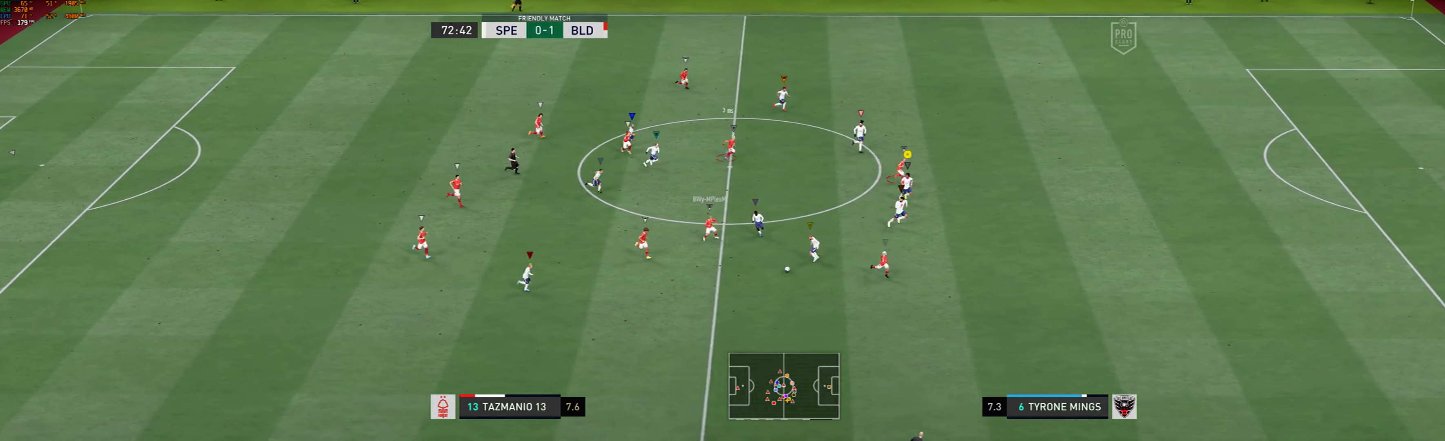
{"dt_ms": 500, "buttons": [], "left_stick": "right", "events": [[50, "R1", "down"], [300, "left_stick", "right"], [416, "R1", "up"]]}
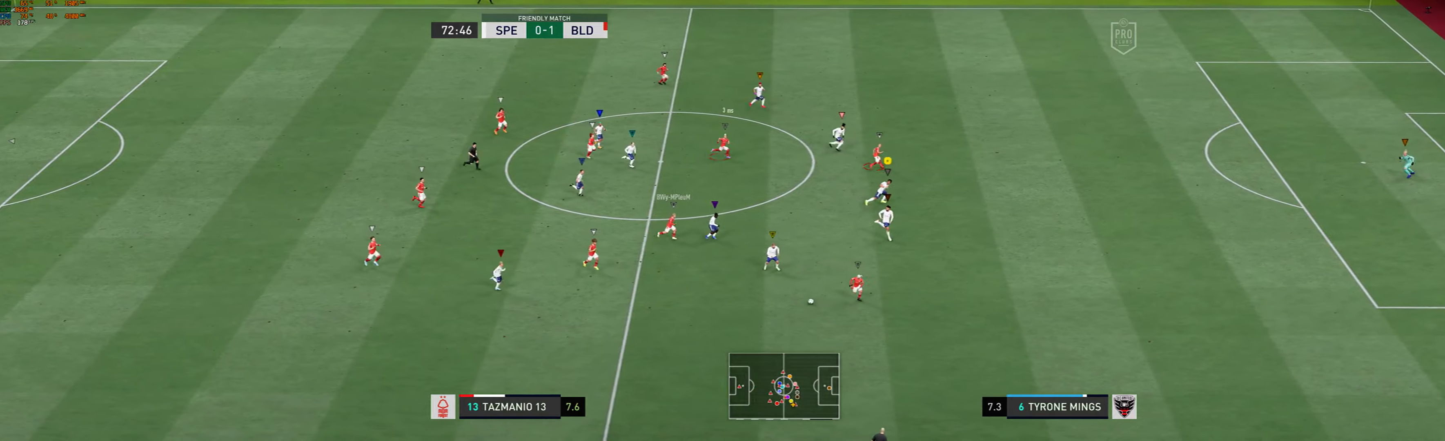
{"dt_ms": 500, "buttons": ["R1"], "left_stick": "up-right", "events": [[400, "left_stick", "up-right"], [433, "R1", "down"]]}
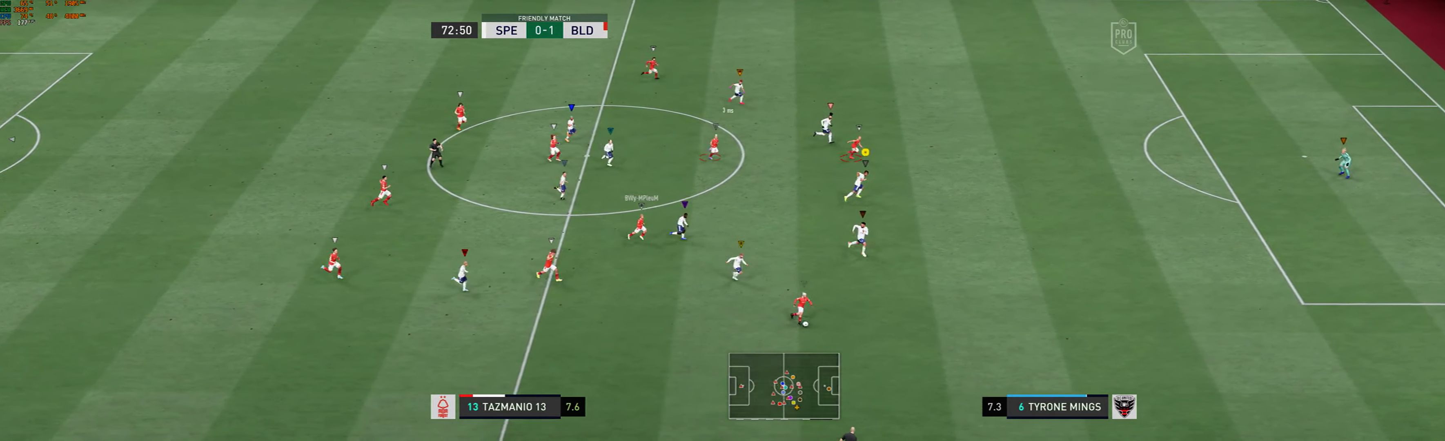
{"dt_ms": 500, "buttons": ["R1"], "left_stick": "up-right", "events": [[133, "R2", "down"], [200, "R2", "up"]]}
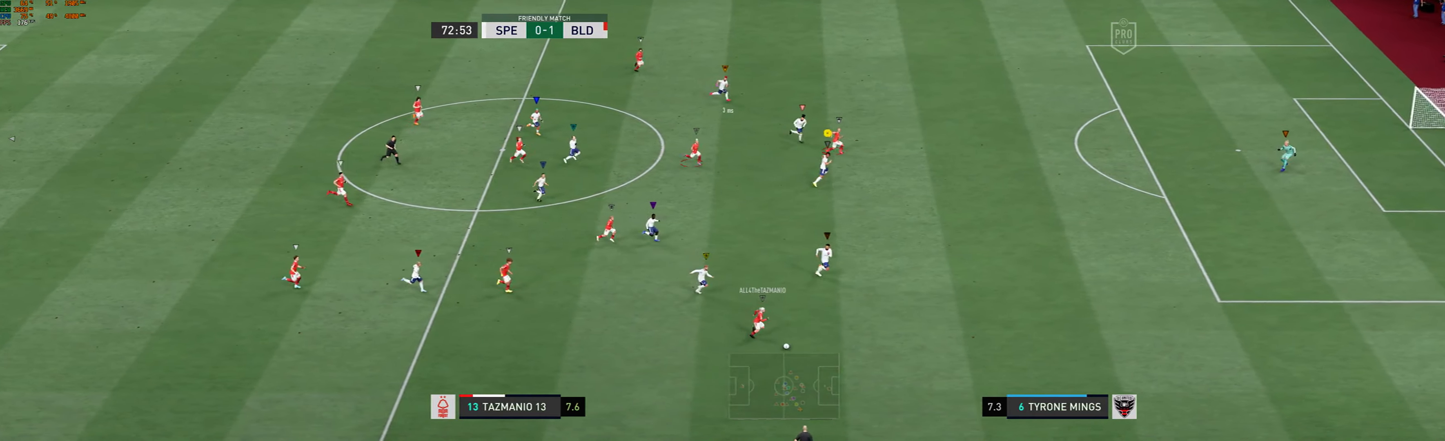
{"dt_ms": 500, "buttons": [], "left_stick": "right"}
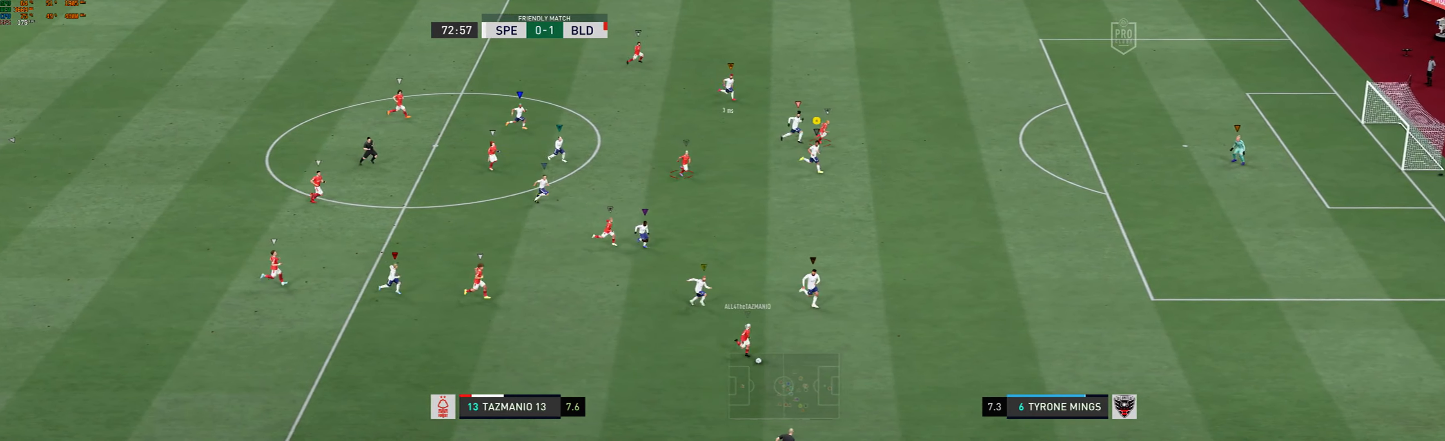
{"dt_ms": 500, "buttons": [], "left_stick": "right", "events": []}
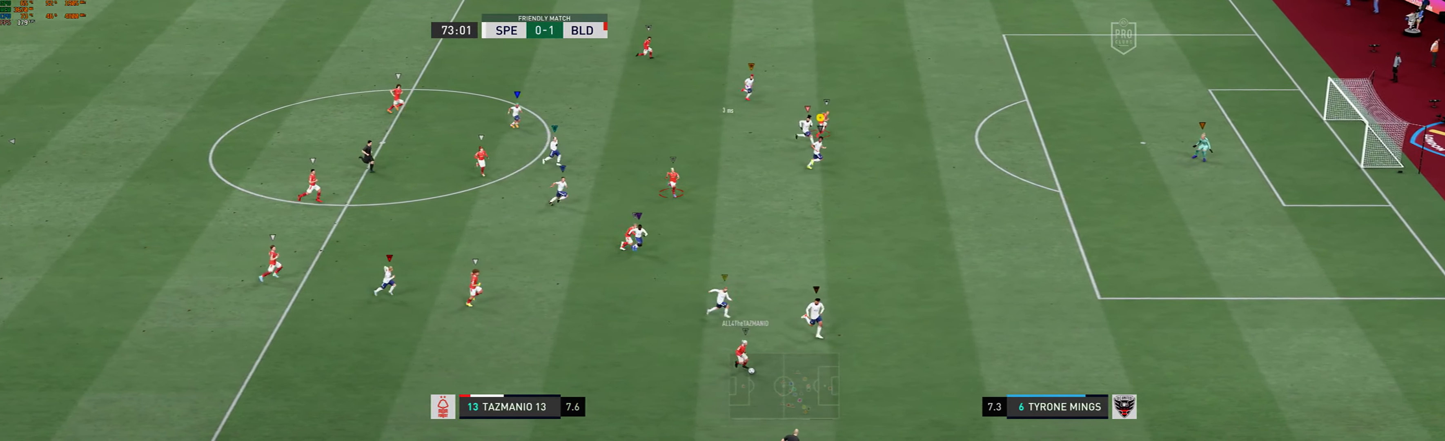
{"dt_ms": 500, "buttons": [], "left_stick": "down-right", "events": [[233, "left_stick", "down-right"]]}
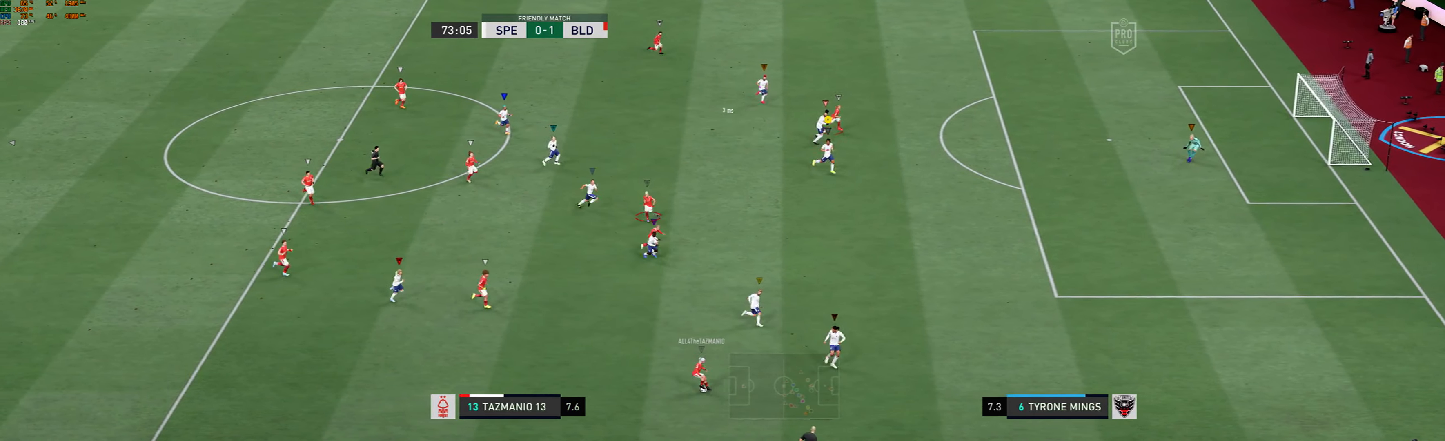
{"dt_ms": 1000, "buttons": ["R1"], "left_stick": "down-right"}
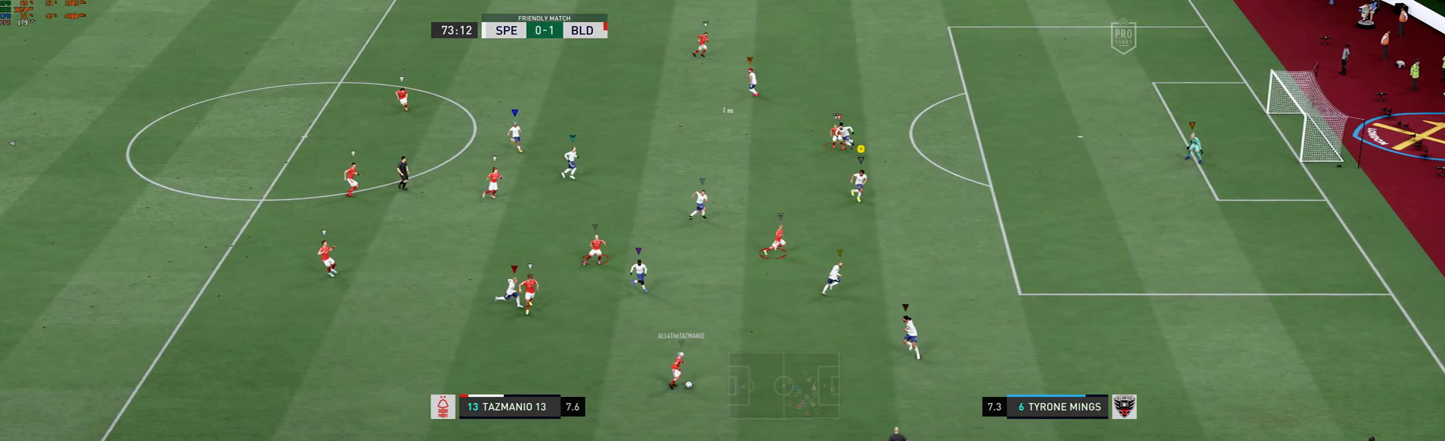
{"dt_ms": 500, "buttons": [], "left_stick": "center", "events": [[366, "R1", "up"], [400, "left_stick", "center"]]}
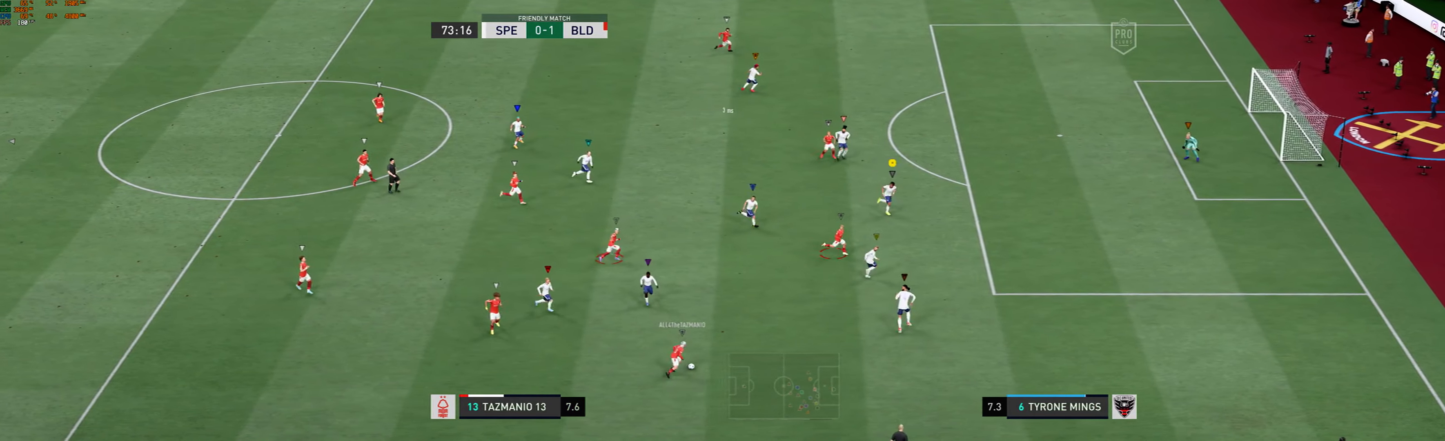
{"dt_ms": 500, "buttons": ["A", "L2"], "left_stick": "up-right", "events": [[350, "L2", "down"], [400, "left_stick", "up-right"], [466, "A", "down"]]}
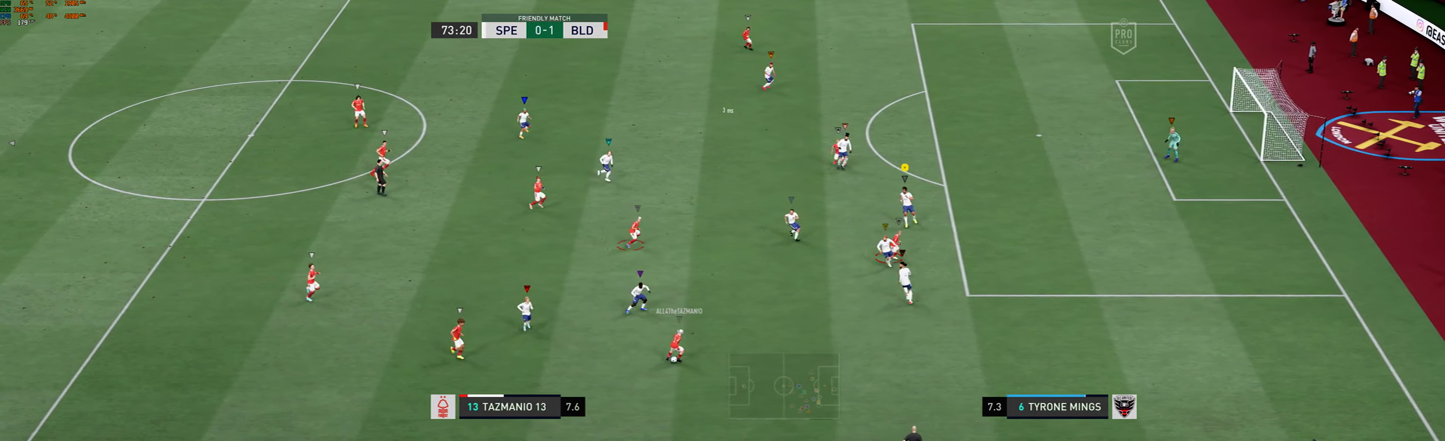
{"dt_ms": 1000, "buttons": ["L2"], "left_stick": "center"}
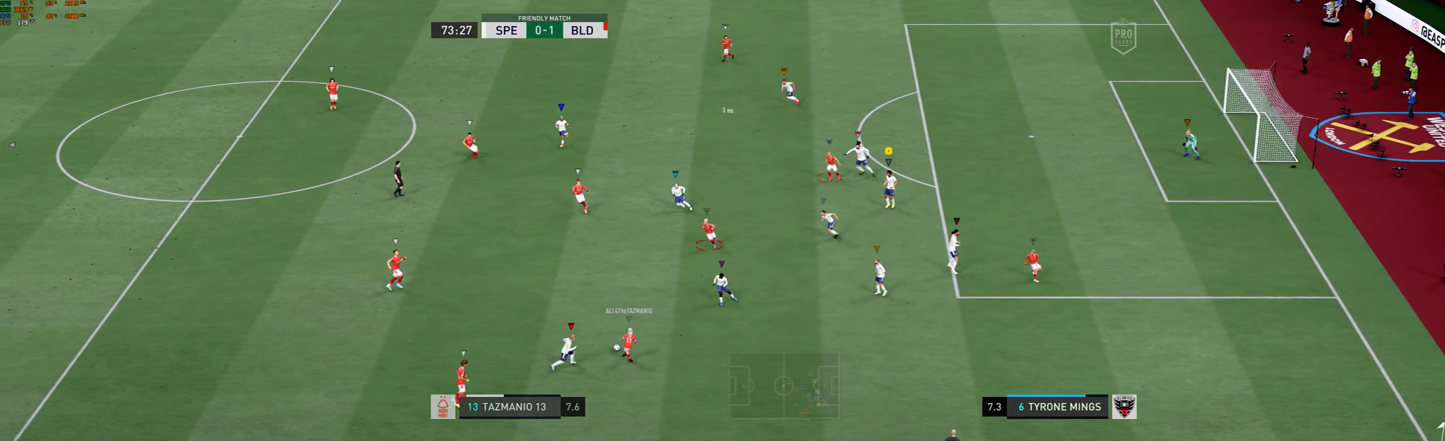
{"dt_ms": 500, "buttons": ["L2"], "left_stick": "center", "events": [[33, "L2", "up"], [100, "L2", "down"], [167, "A", "down"], [267, "A", "up"]]}
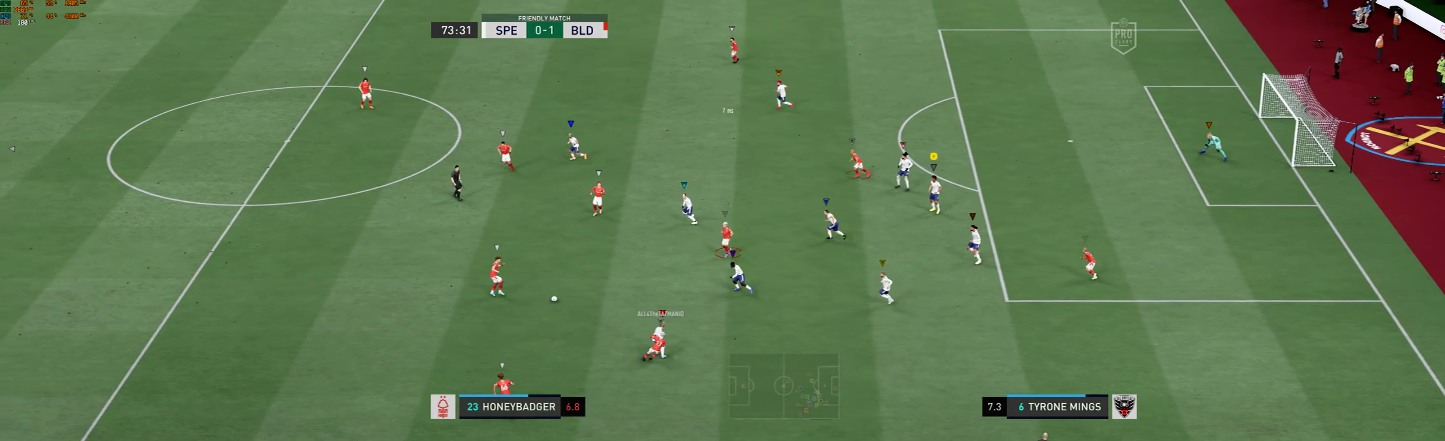
{"dt_ms": 500, "buttons": ["L2"], "left_stick": "left", "events": [[150, "left_stick", "left"]]}
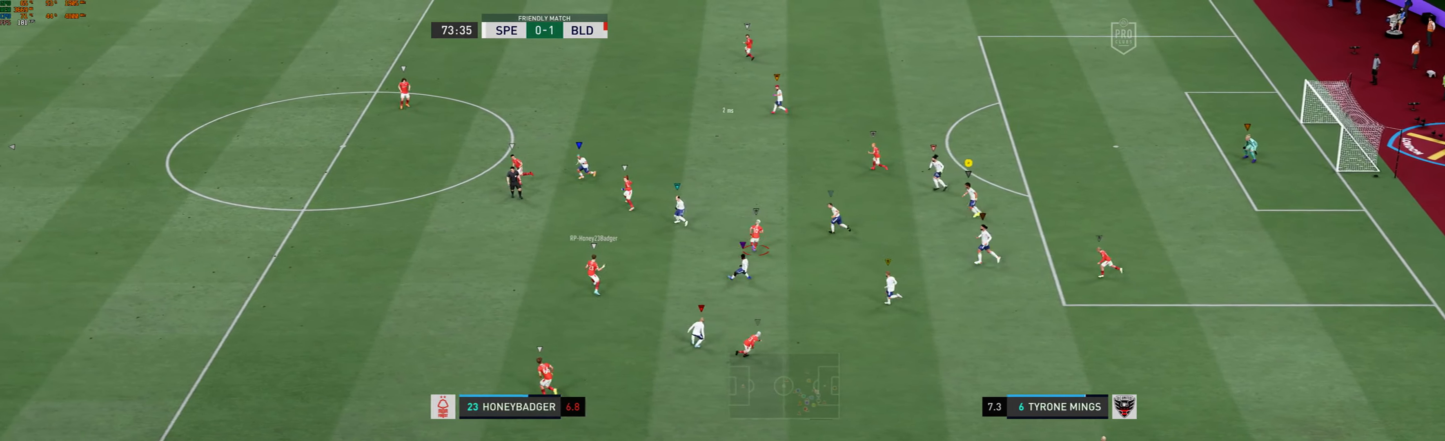
{"dt_ms": 500, "buttons": [], "left_stick": "left", "events": [[183, "L2", "up"]]}
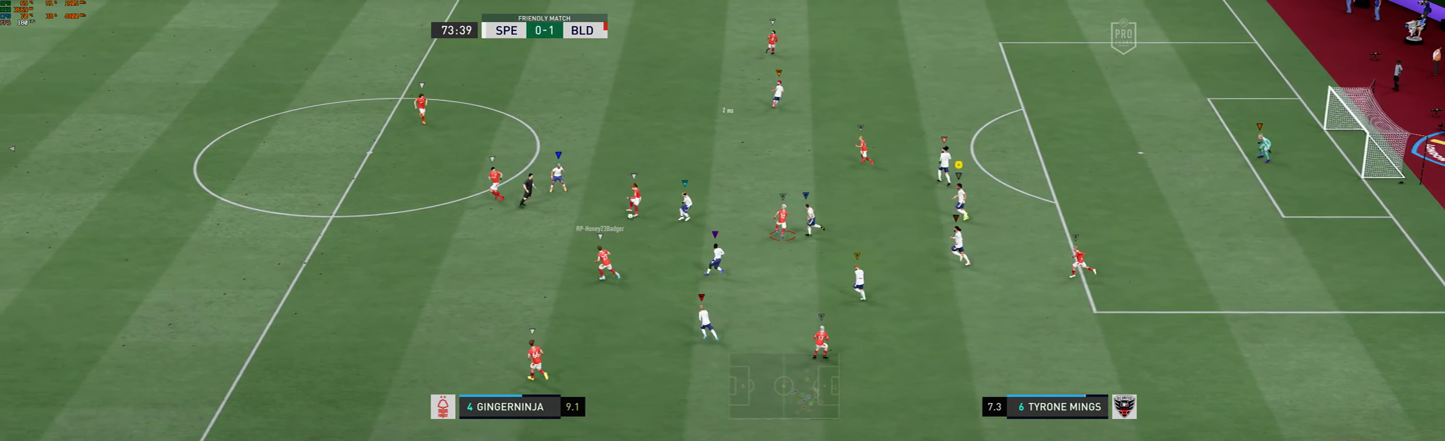
{"dt_ms": 500, "buttons": [], "left_stick": "up-left", "events": [[350, "left_stick", "up-left"]]}
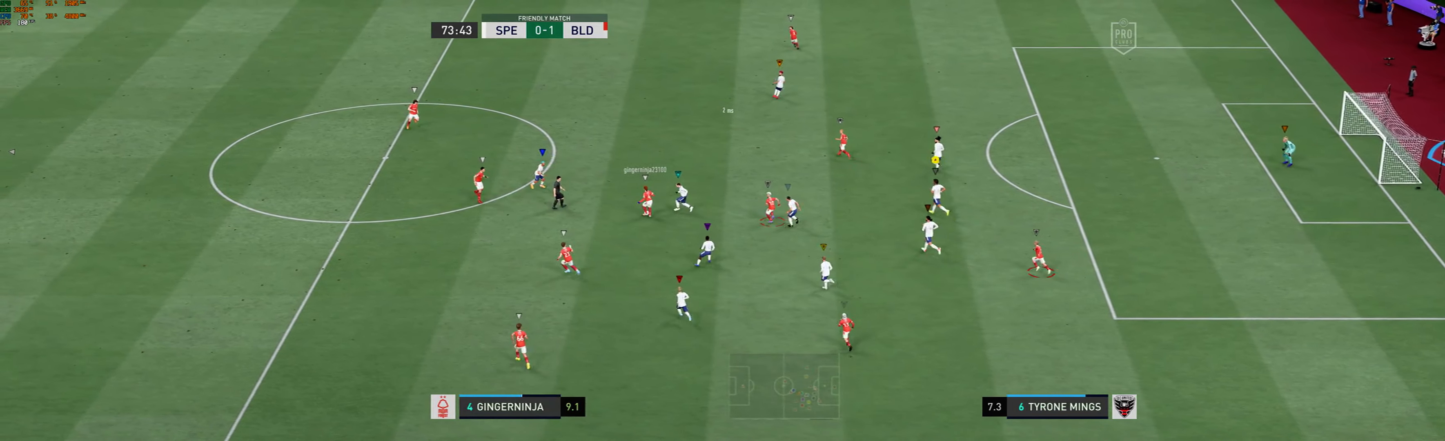
{"dt_ms": 500, "buttons": [], "left_stick": "up-right", "events": [[333, "left_stick", "up"], [433, "left_stick", "up-right"]]}
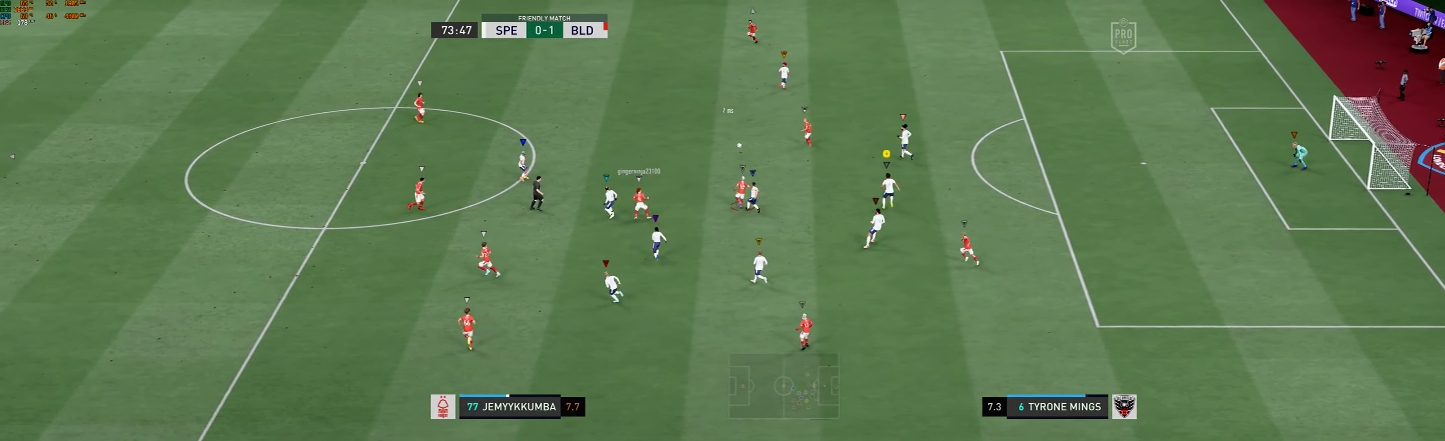
{"dt_ms": 500, "buttons": ["R1"], "left_stick": "up-right", "events": [[67, "R1", "down"]]}
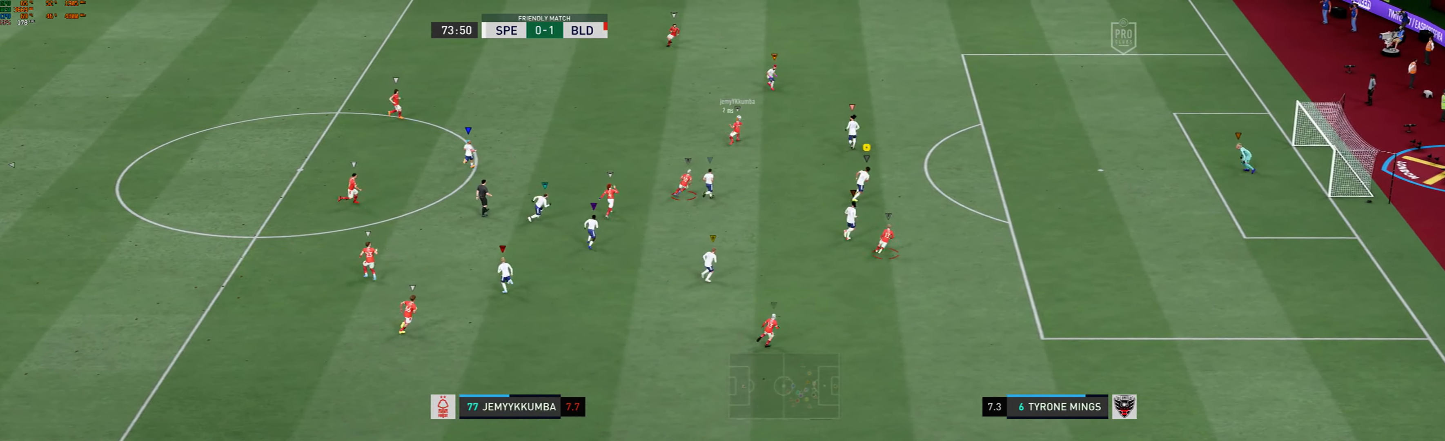
{"dt_ms": 1000, "buttons": [], "left_stick": "up"}
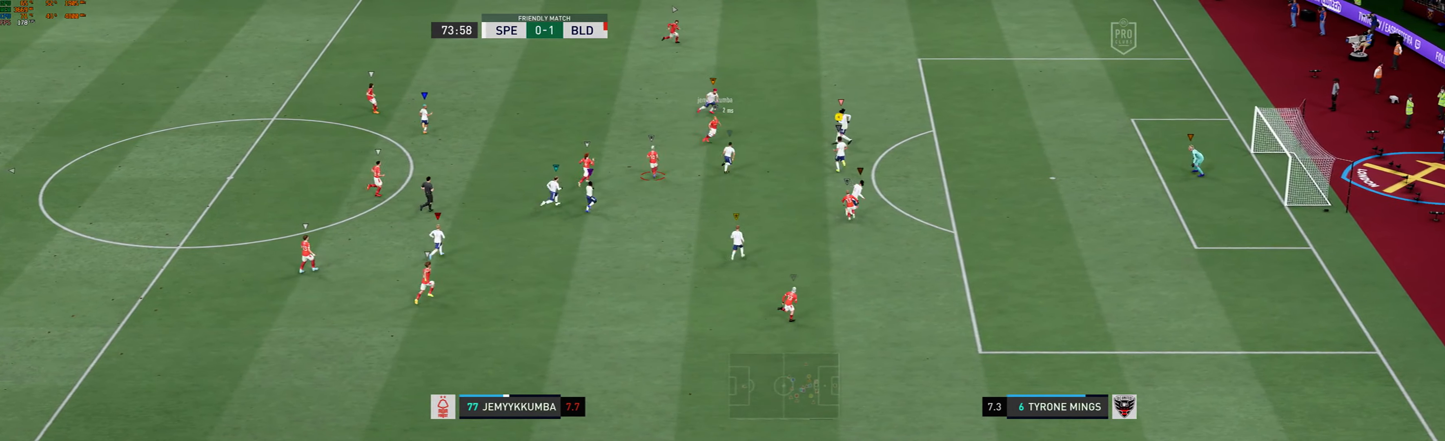
{"dt_ms": 500, "buttons": ["L2"], "left_stick": "down", "events": [[17, "left_stick", "up-right"], [217, "left_stick", "center"], [233, "L2", "down"], [467, "left_stick", "down"]]}